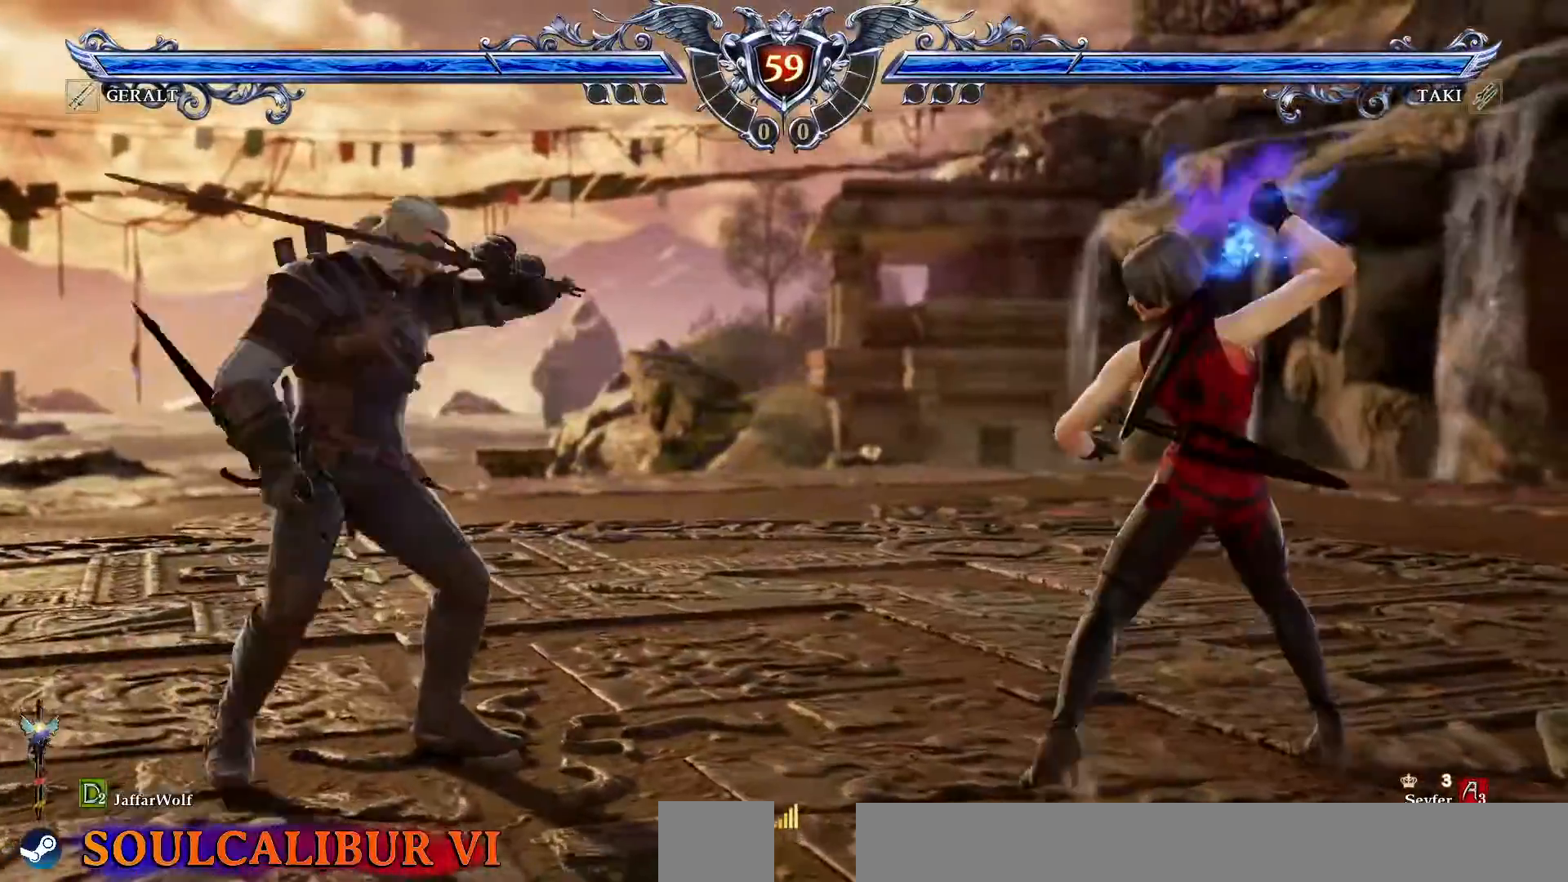
Gameplay with a controller (PlayStation layout); each line is a JSON object with the inputs held at the frame after it. "events" lists button and stick changes between this image and that frame as [ms after this image, input, new state], when the widget could be followed in between. Not read: L3 R3.
{"buttons": ["R1"], "events": [[417, "R1", "down"]]}
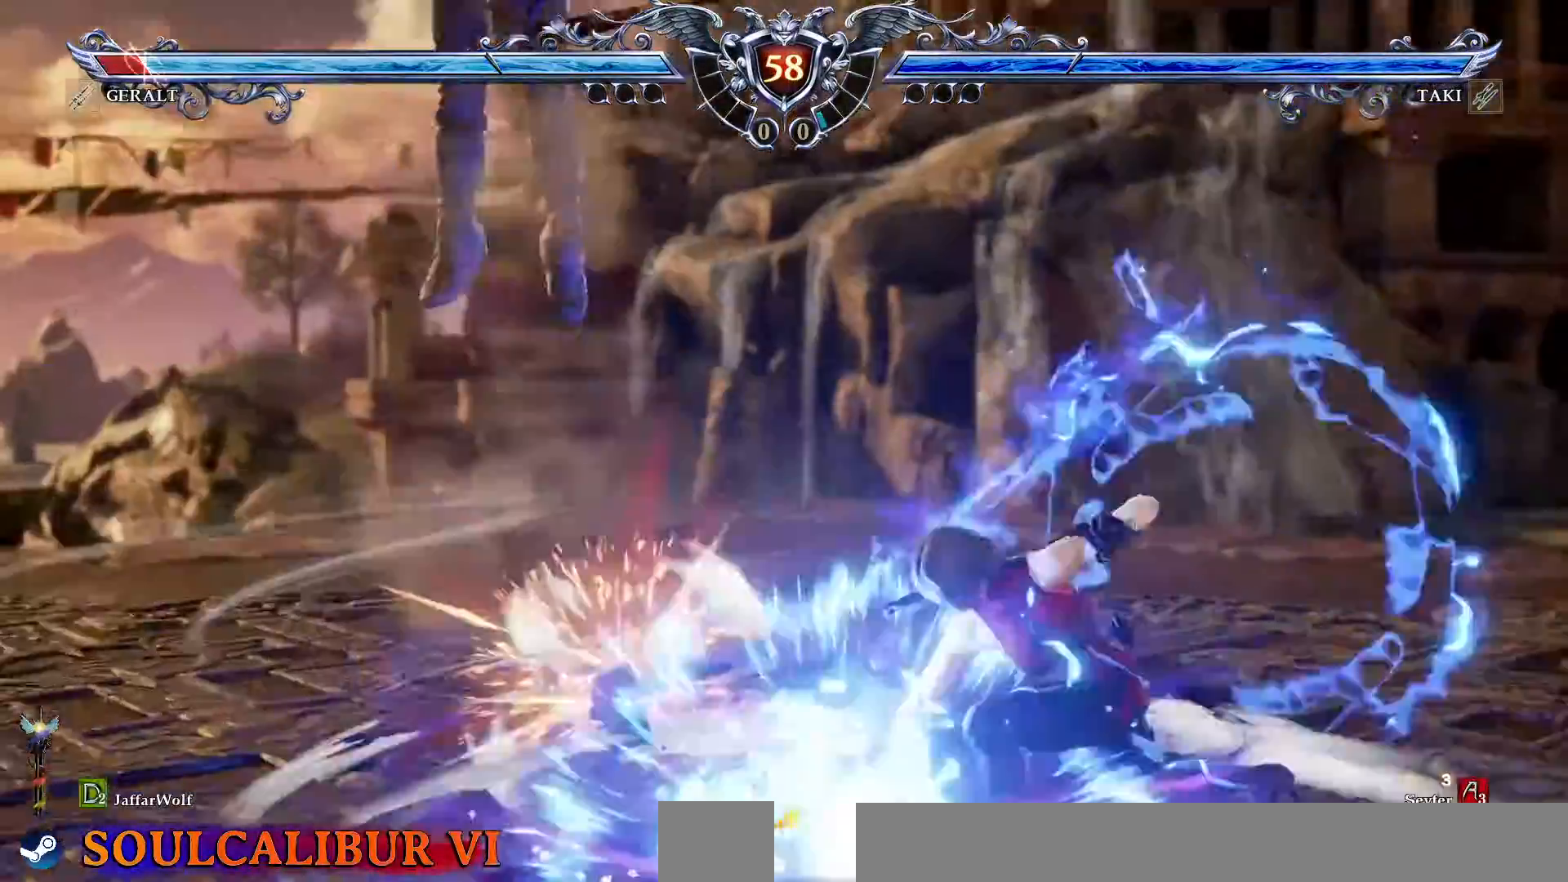
{"buttons": ["R1", "R2", "DPAD_LEFT"], "events": [[67, "R1", "up"], [500, "DPAD_LEFT", "down"], [500, "R1", "down"], [500, "R2", "down"]]}
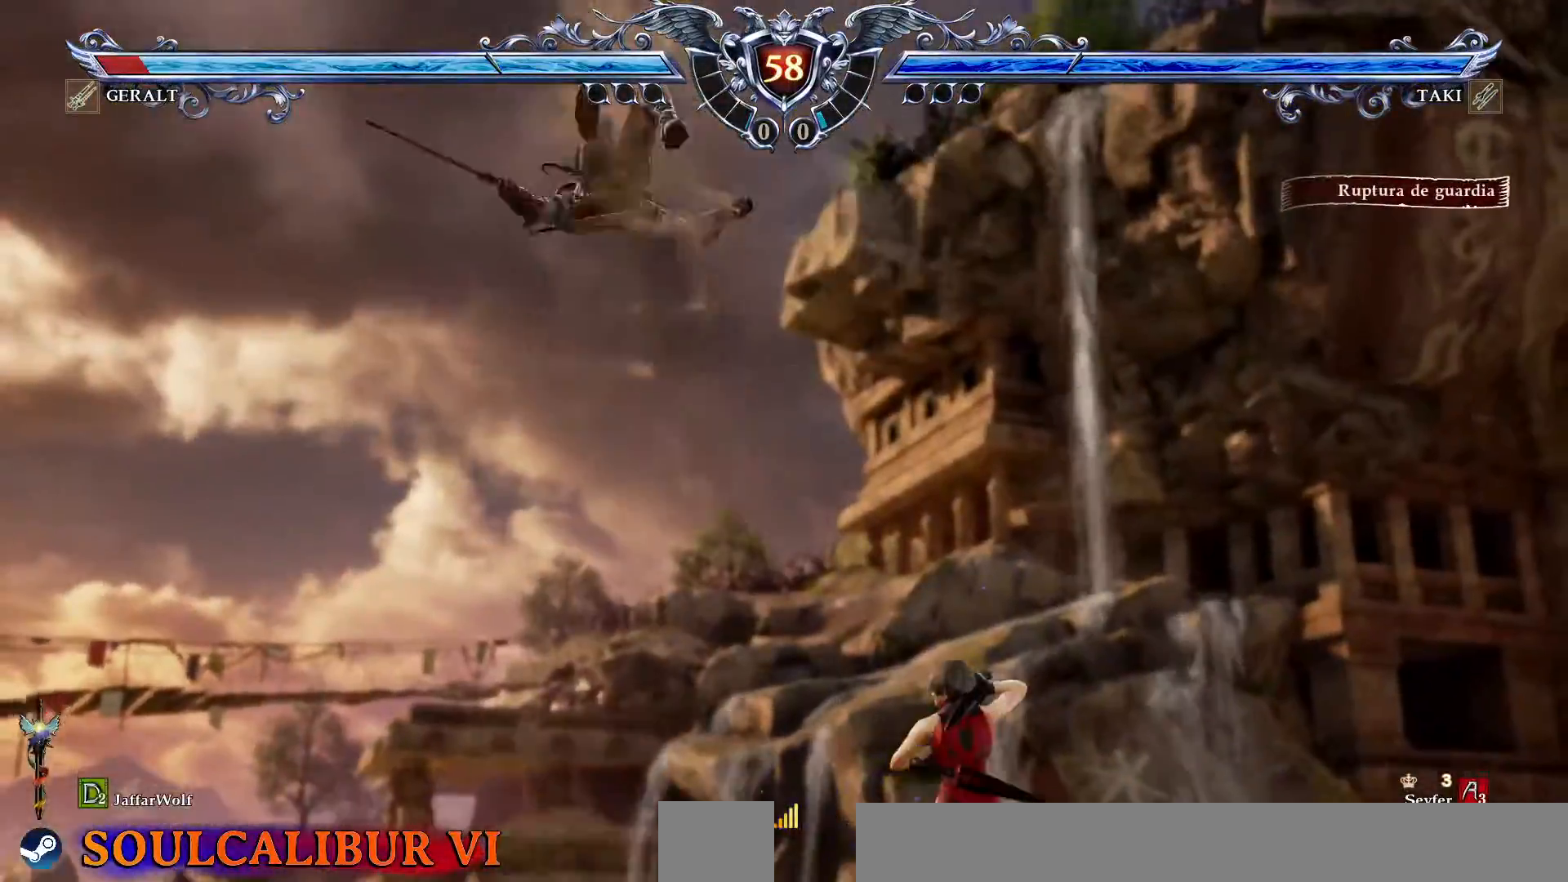
{"buttons": ["R1", "R2", "DPAD_LEFT"], "events": [[17, "R1", "up"], [217, "R1", "down"], [367, "R1", "up"], [433, "R1", "down"]]}
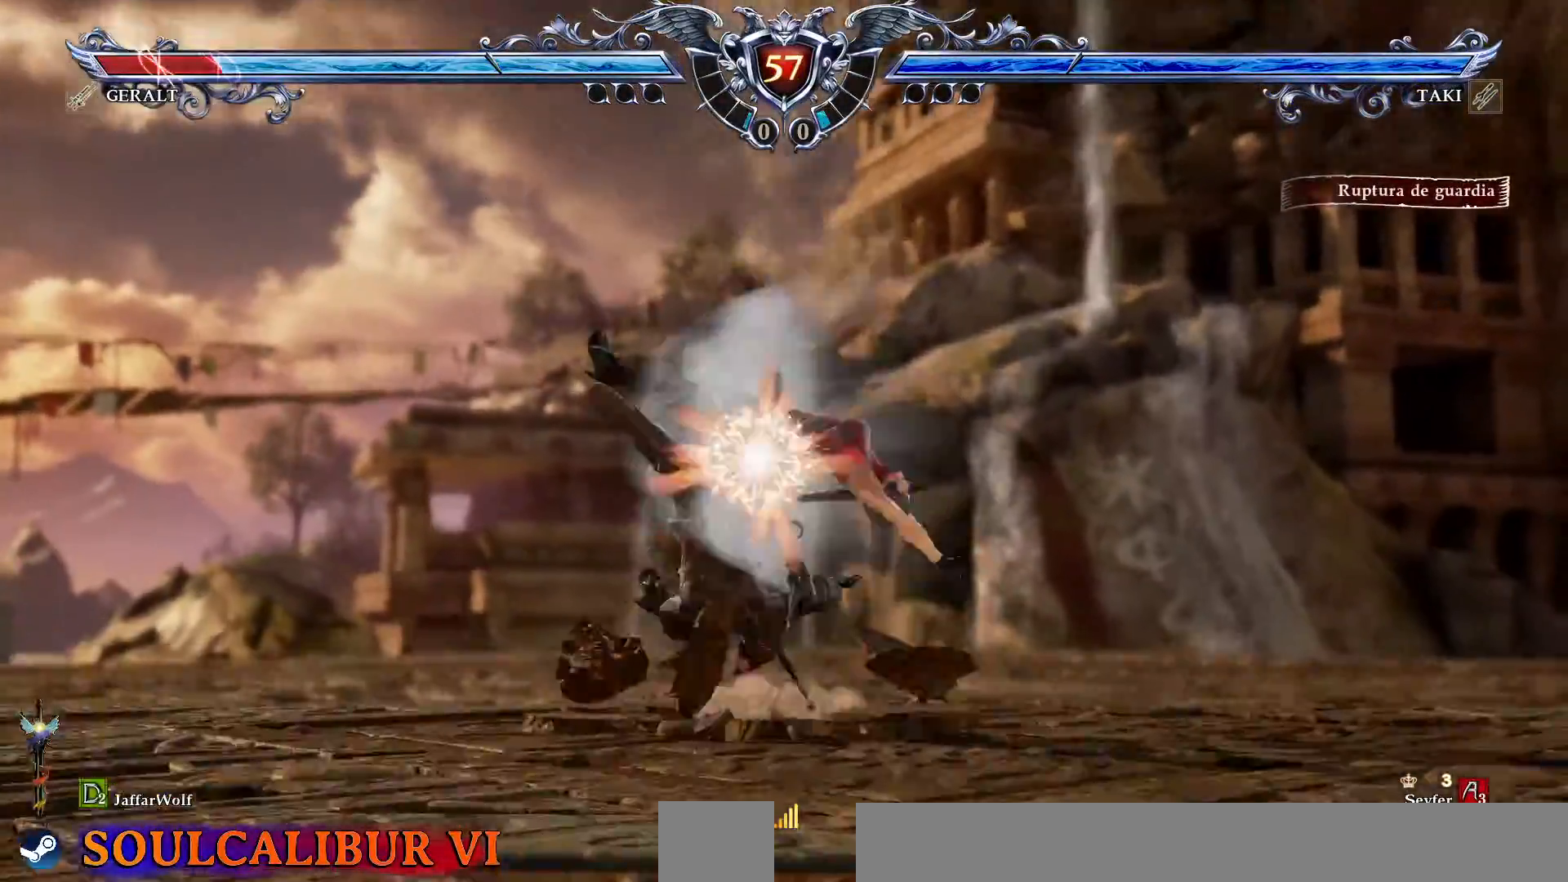
{"buttons": []}
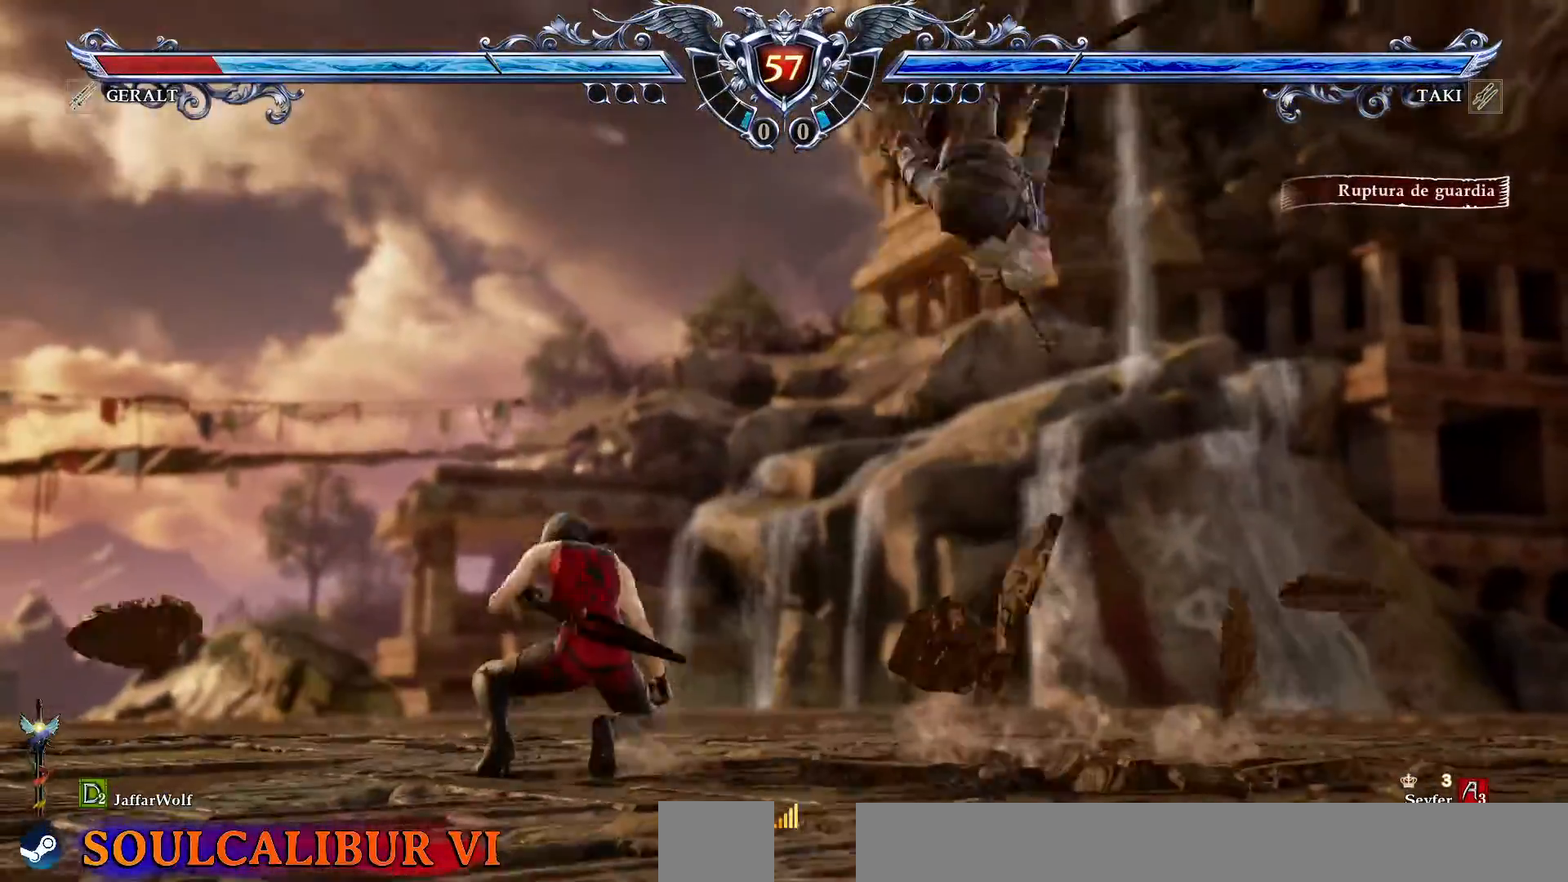
{"buttons": [], "events": [[67, "CIRCLE", "down"], [150, "CIRCLE", "up"], [200, "CIRCLE", "down"], [317, "CIRCLE", "up"]]}
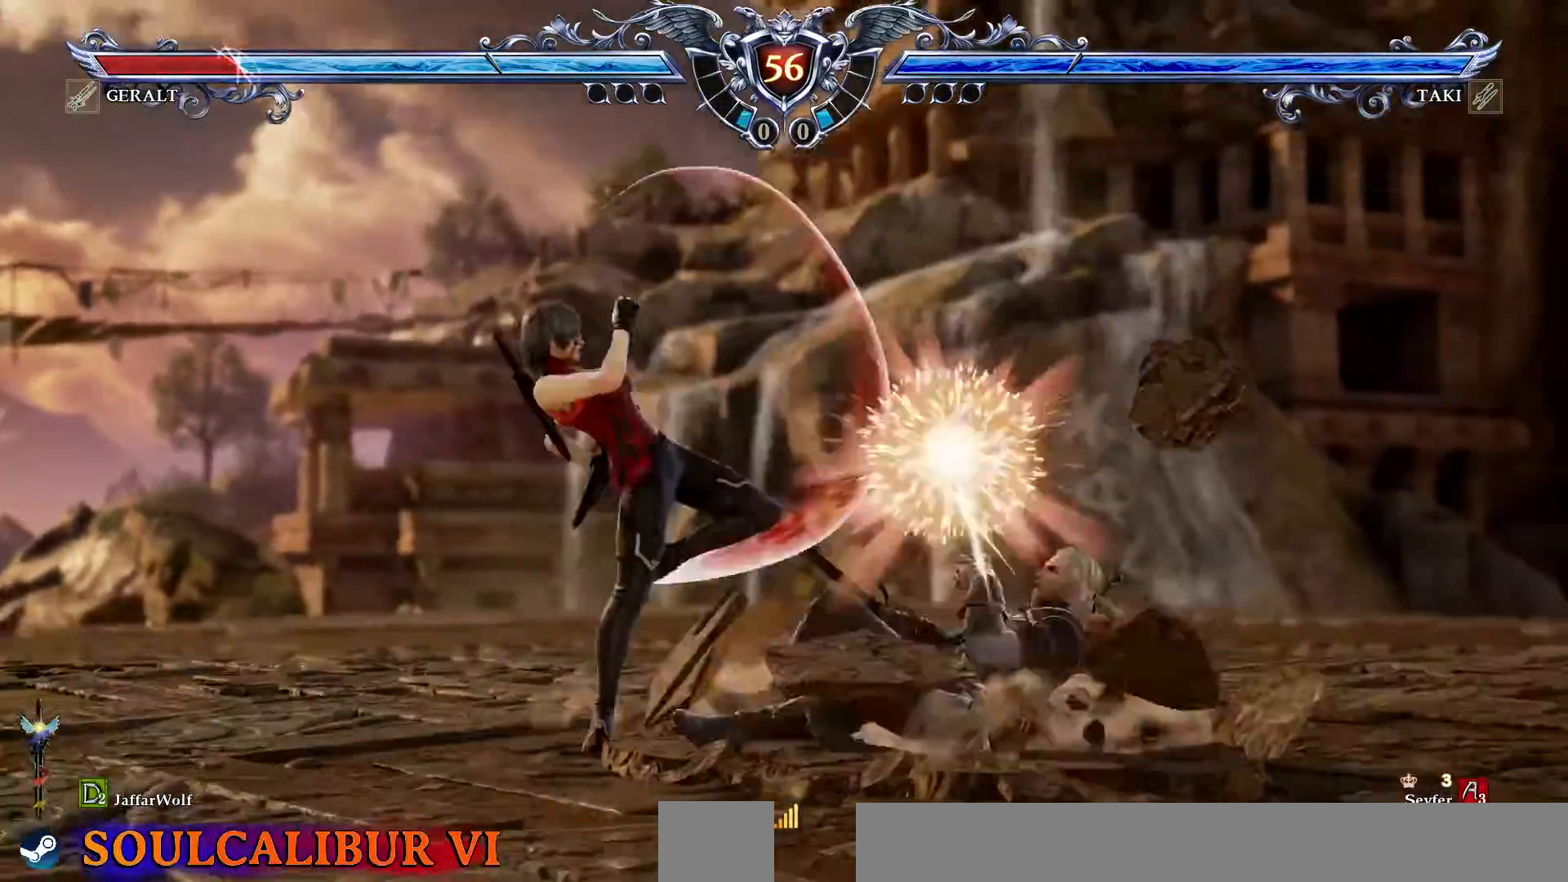
{"buttons": ["DPAD_DOWN", "DPAD_RIGHT"]}
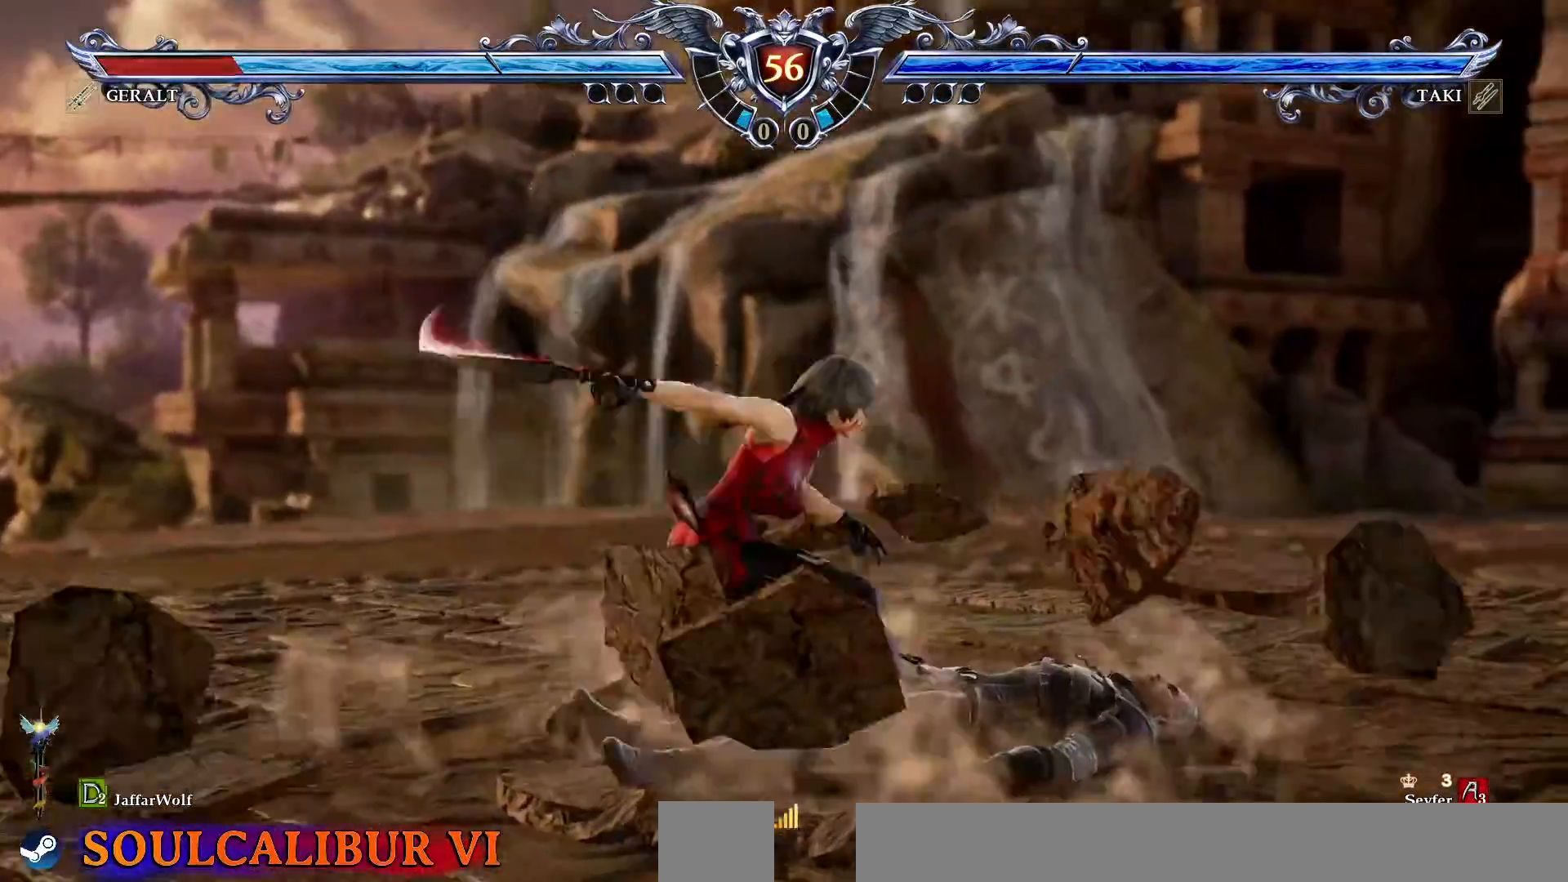
{"buttons": [], "events": [[100, "DPAD_DOWN", "up"], [117, "DPAD_RIGHT", "up"]]}
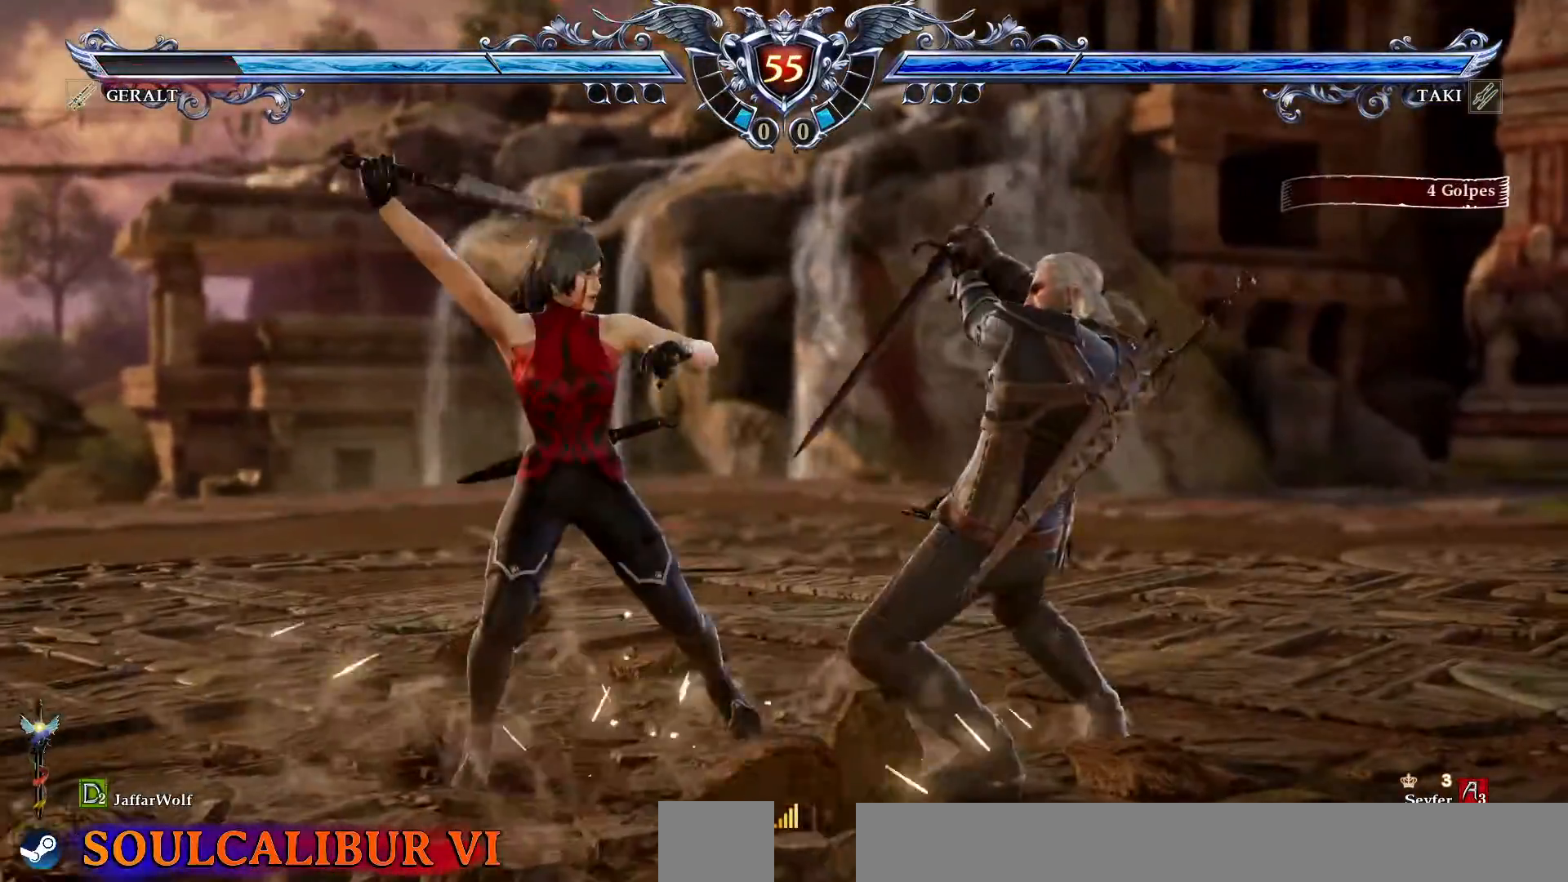
{"buttons": []}
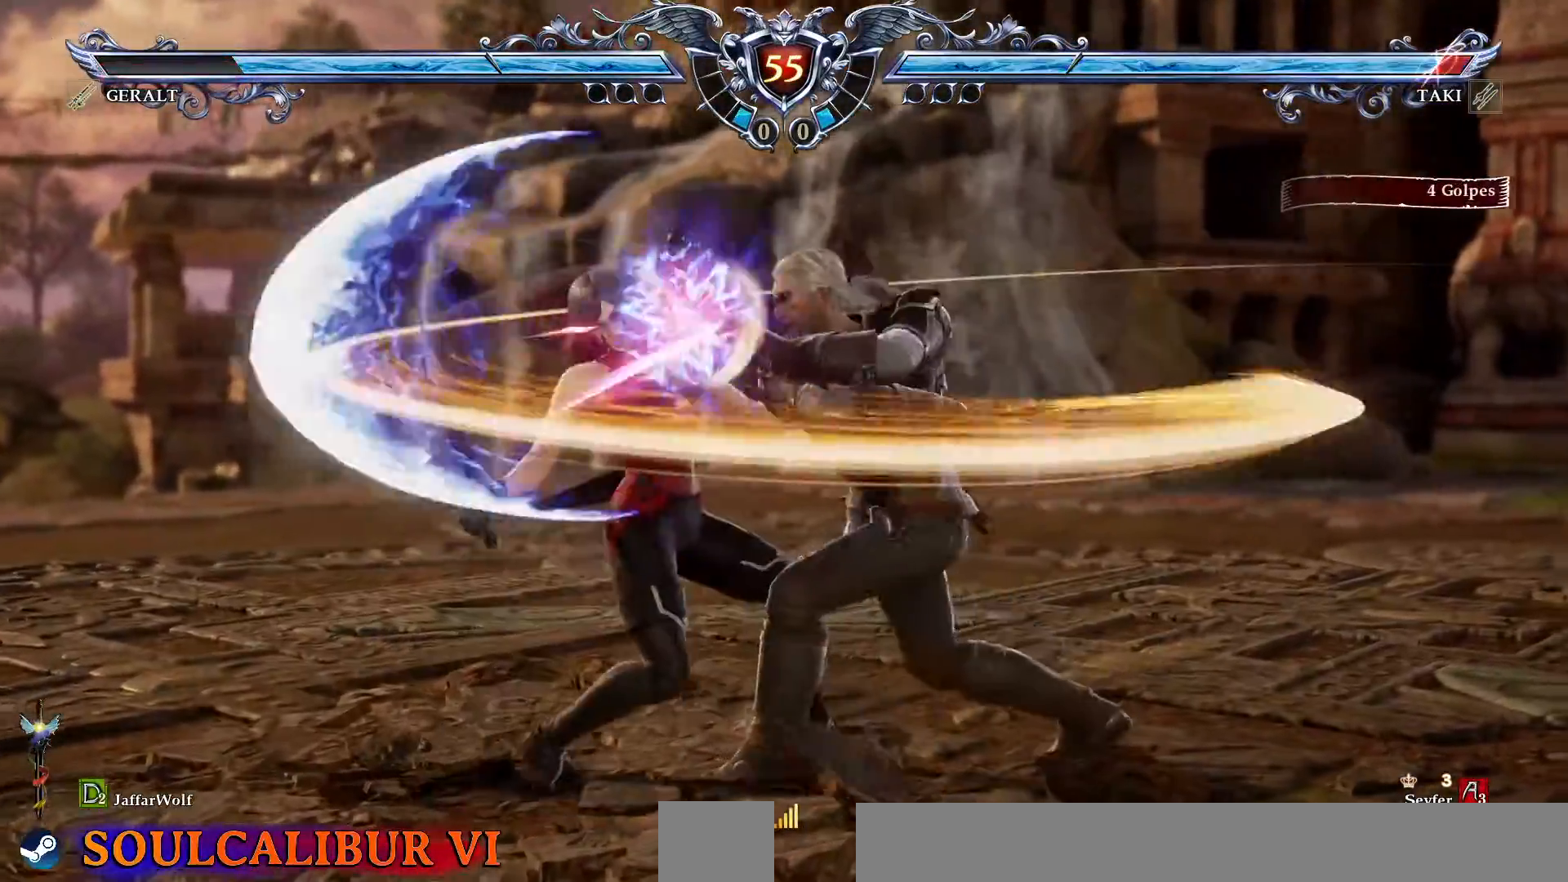
{"buttons": ["CROSS"]}
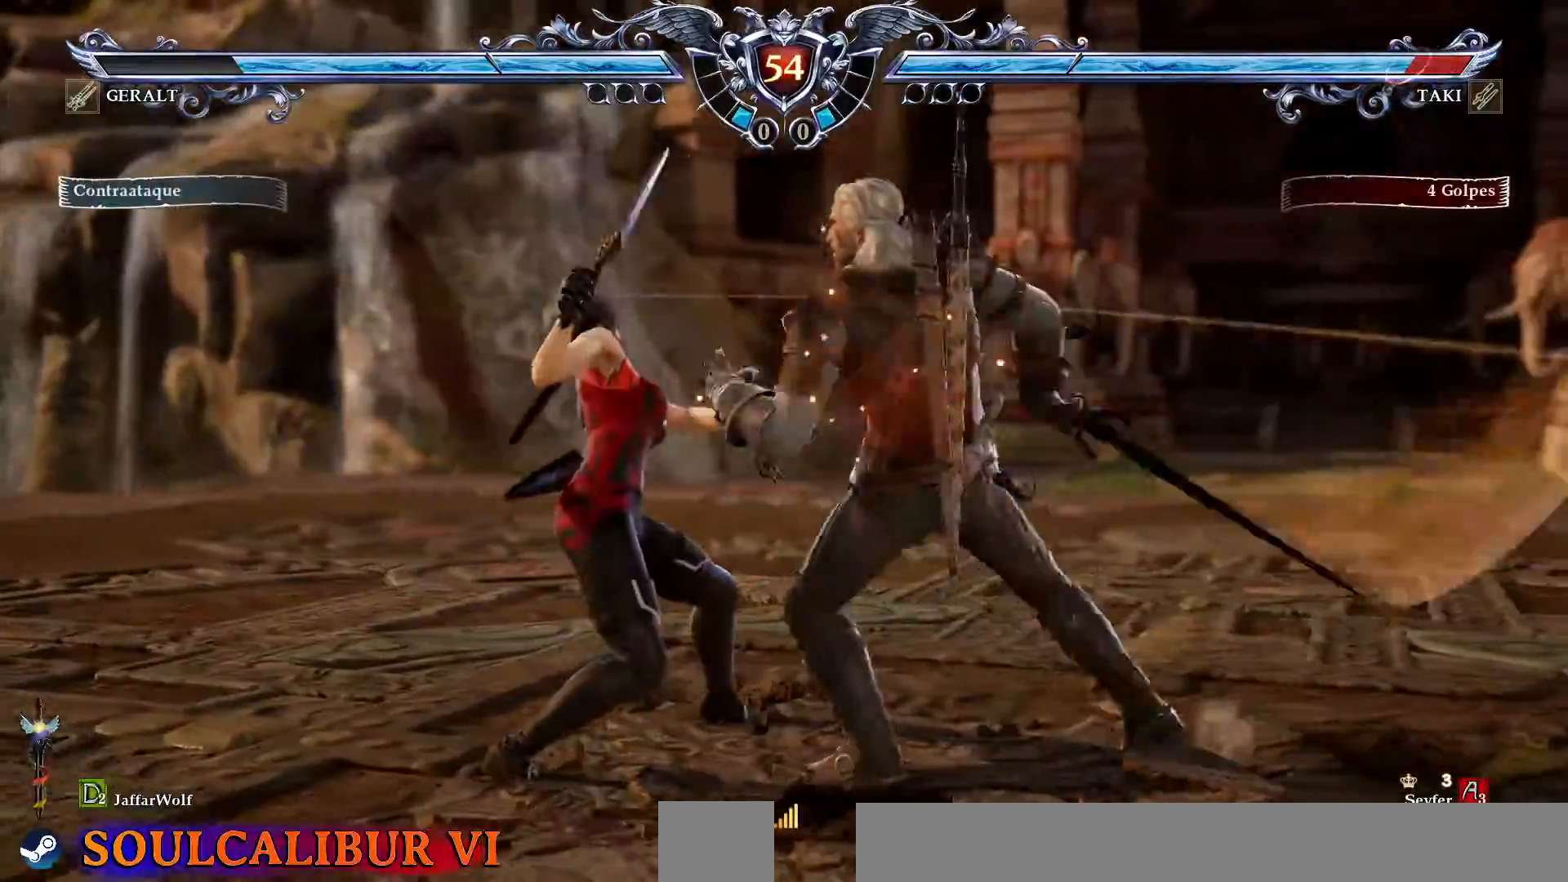
{"buttons": ["CROSS"]}
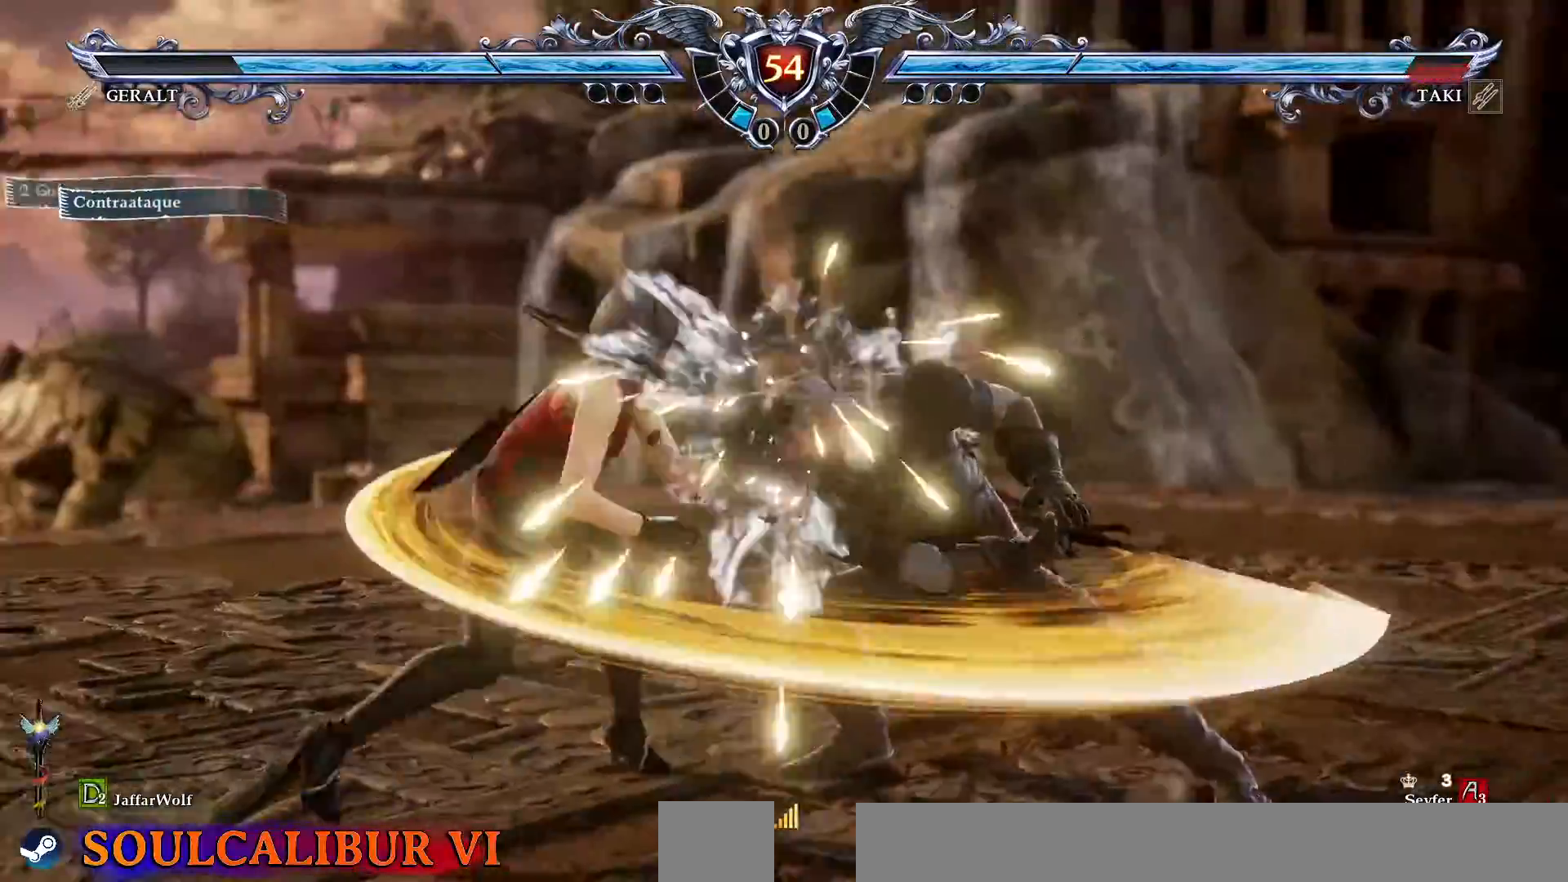
{"buttons": ["SQUARE", "DPAD_RIGHT"], "events": [[133, "CROSS", "up"], [283, "DPAD_RIGHT", "down"], [317, "SQUARE", "down"], [450, "SQUARE", "up"], [500, "SQUARE", "down"]]}
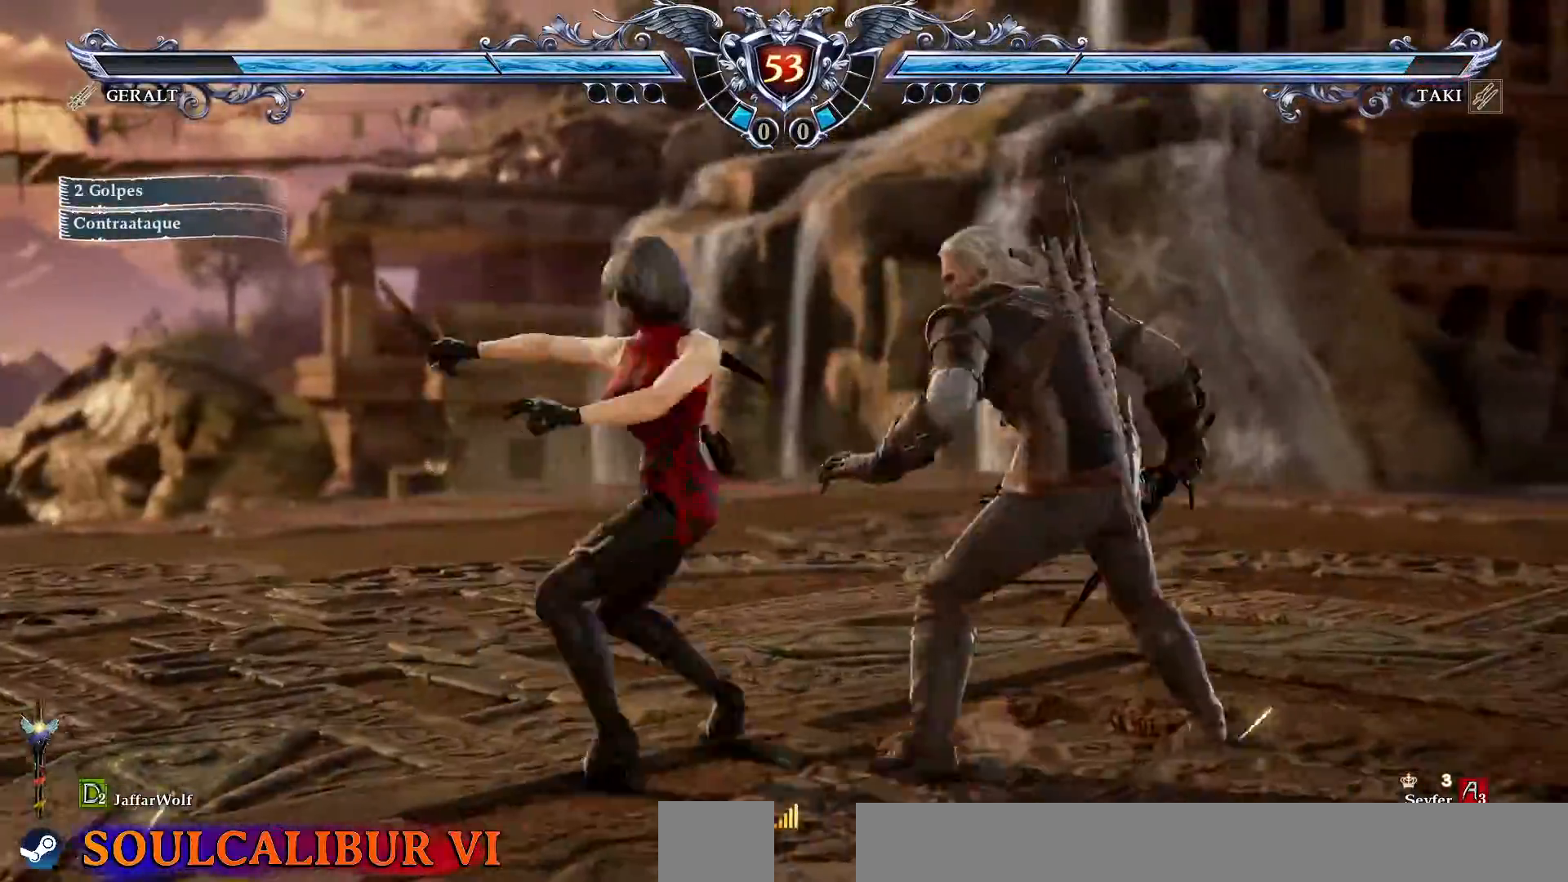
{"buttons": [], "events": [[100, "SQUARE", "up"], [167, "SQUARE", "down"], [233, "L1", "down"], [233, "SQUARE", "up"], [283, "L1", "up"], [467, "DPAD_RIGHT", "up"]]}
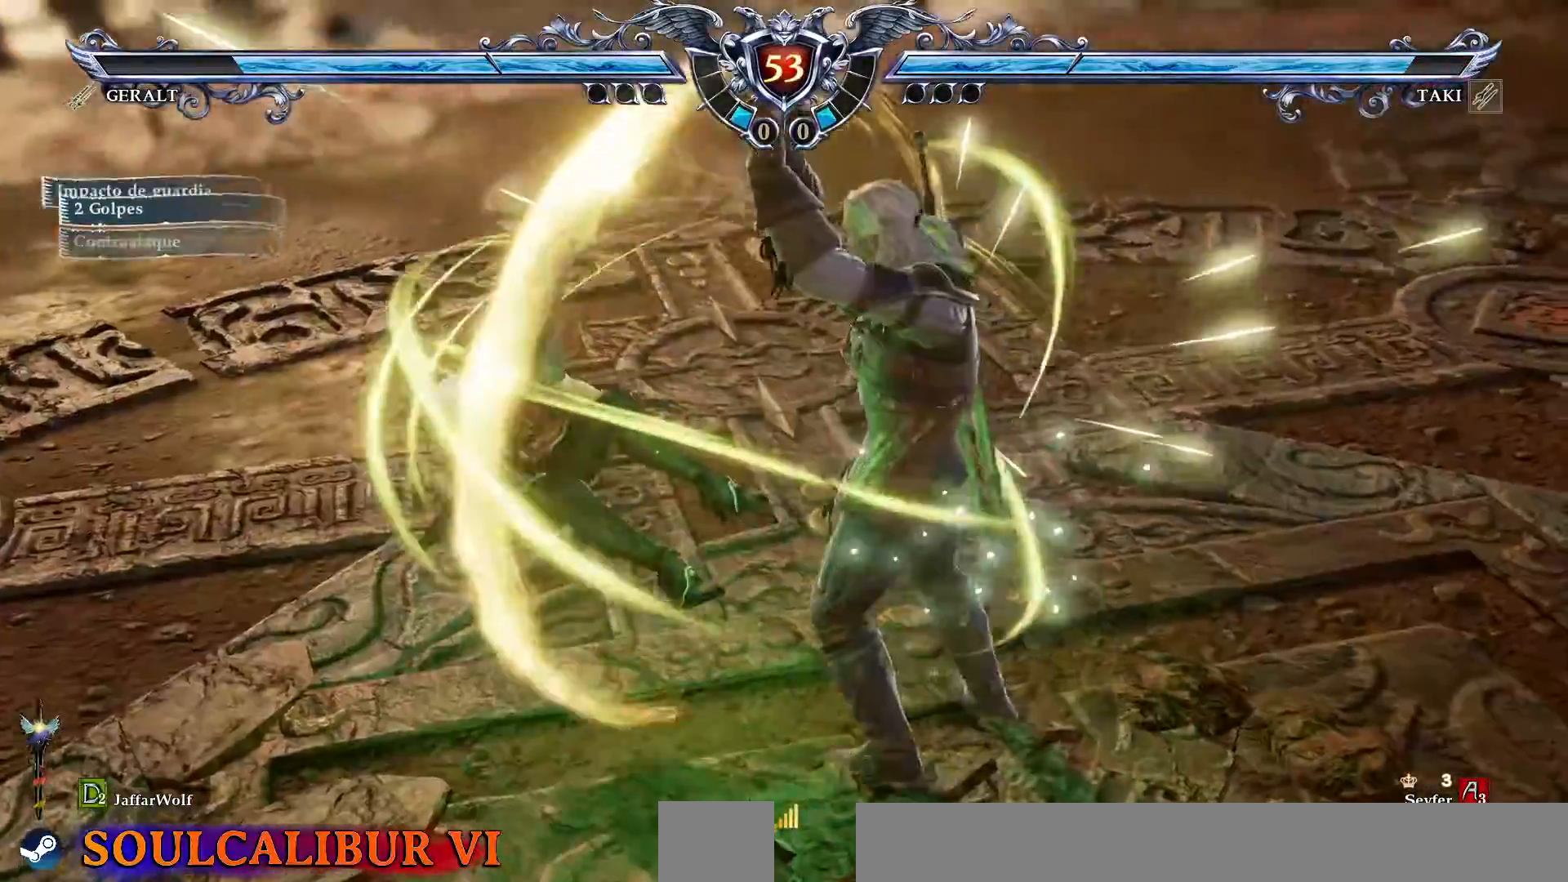
{"buttons": ["DPAD_DOWN"]}
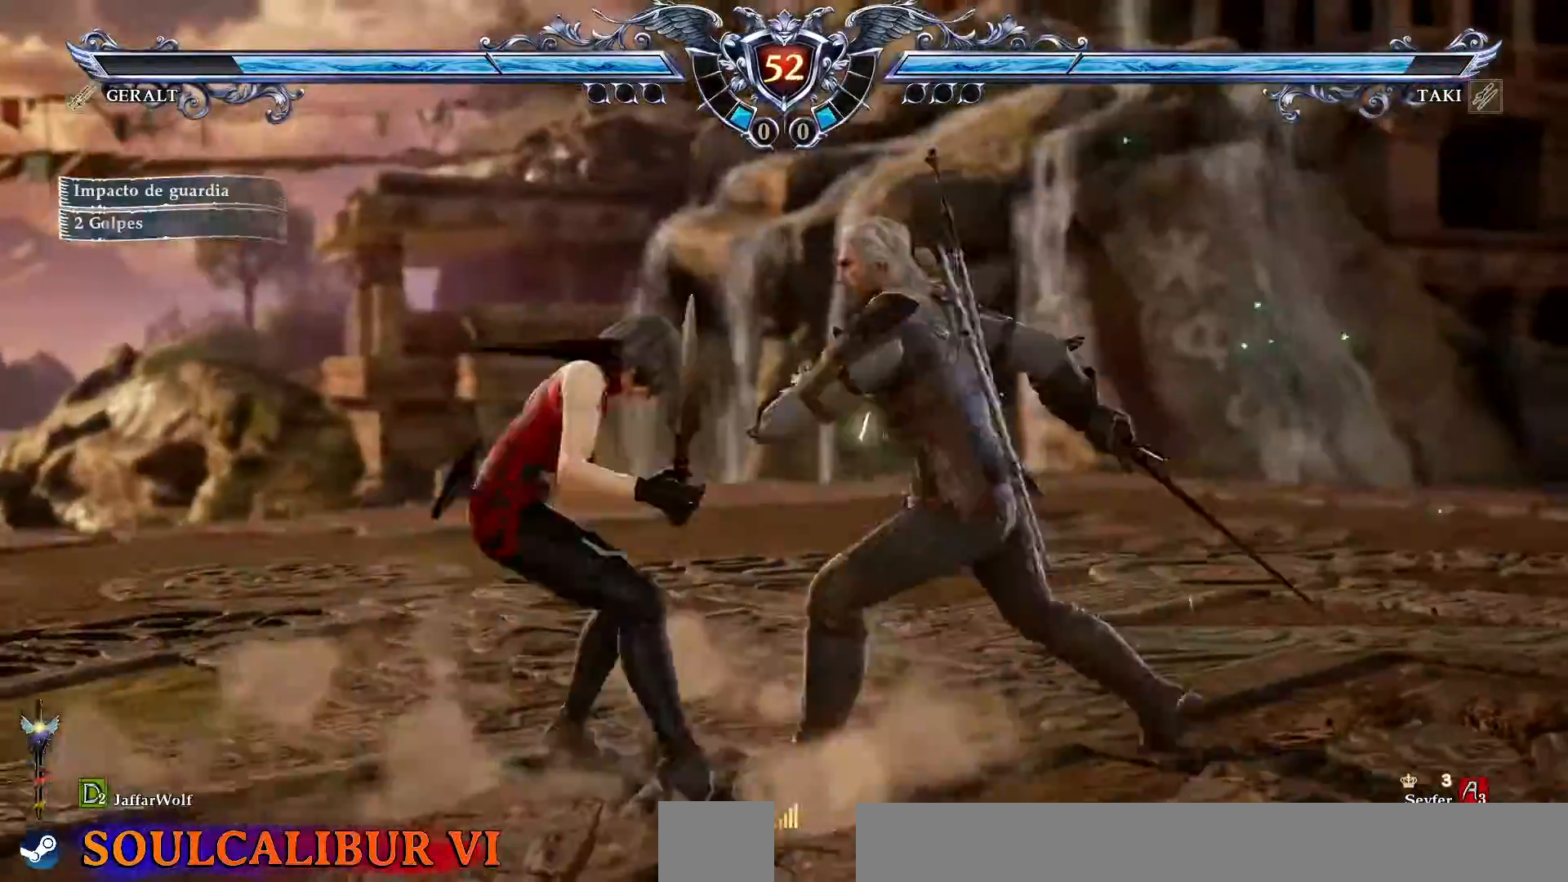
{"buttons": ["CROSS"], "events": [[283, "CROSS", "down"], [350, "DPAD_DOWN", "up"]]}
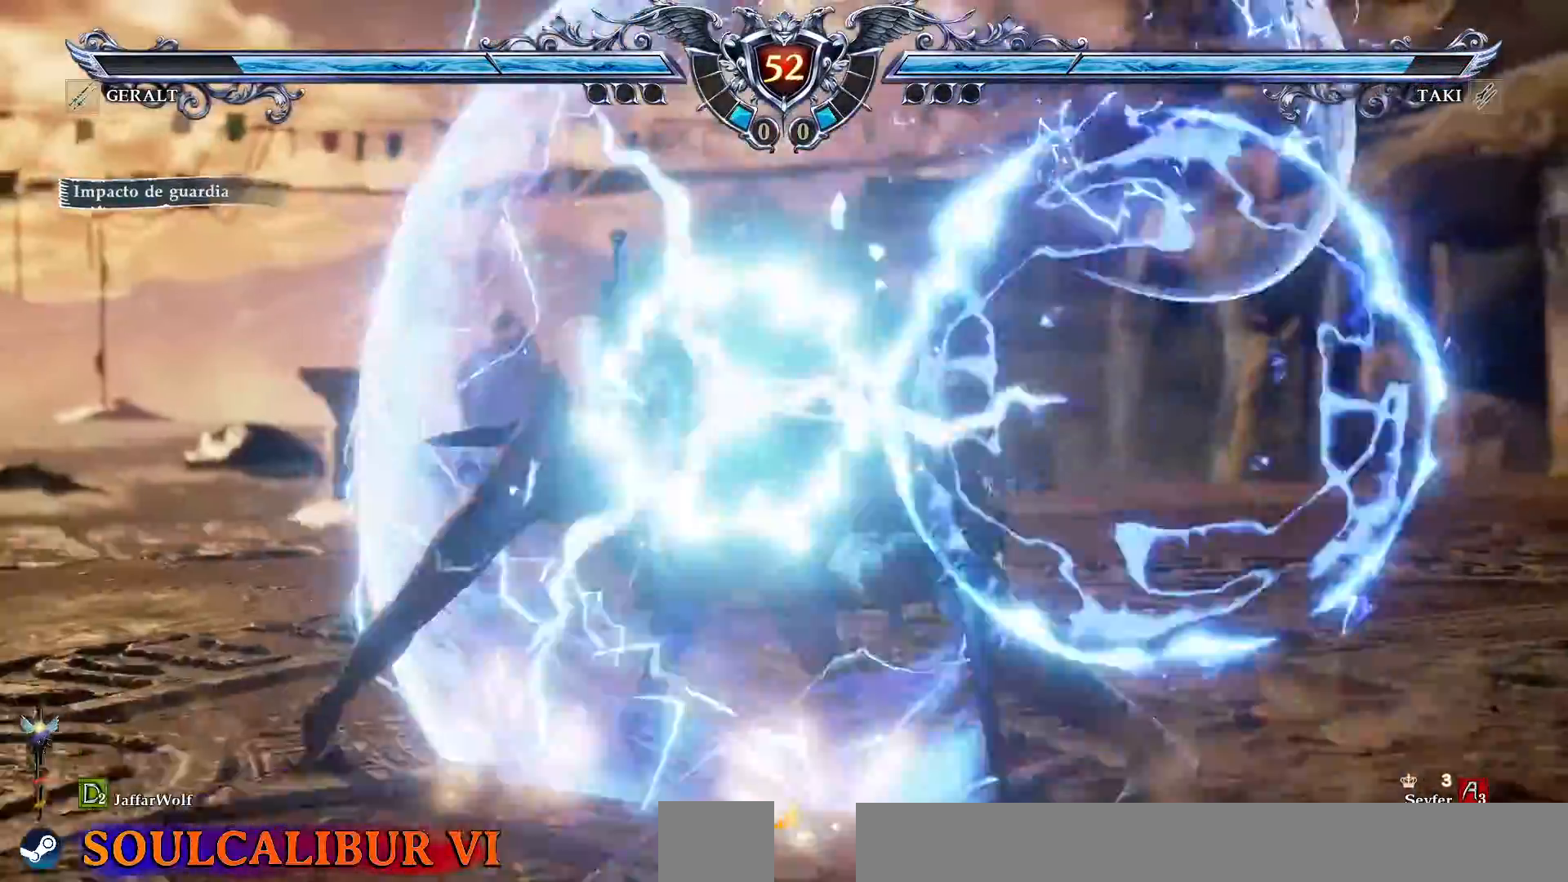
{"buttons": [], "events": [[367, "CROSS", "up"]]}